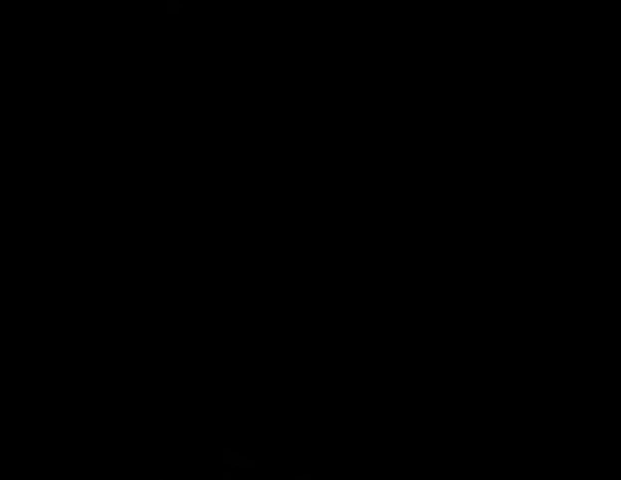
Gameplay with keyboard and mouse; each line is a JSON object with the keys and mouse buttons held at the frame after it. "events" lists presses ("down") and releases ("up") of "a", "alt", "b", "c", "caps_lock", "ctrl_l", "ctrl_r", "d", "delete", "down", "e", "end", "escape", "f", "g", "h", "left", "num0", "page_down", "q", "r", "right", "s", "shift", "space", "t", "tab", "up", "v", "w", "x", "y", "z", "mouse_left", "mouse_wheel" and "mouse_right" between this image and that frame as [ms after this image, input, new state], when the widget could be followed in between. "mouse_left", "mouse_wheel", "mouse_right" = the "left", "wheel", "right" buttons of the "mouse" list. No other keys are recorded. "wheel" means that the mouse wheel is clicked or scrolled. Mouse movement is not recorded.
{"keys": ["ctrl_l", "w"], "mouse": [], "events": []}
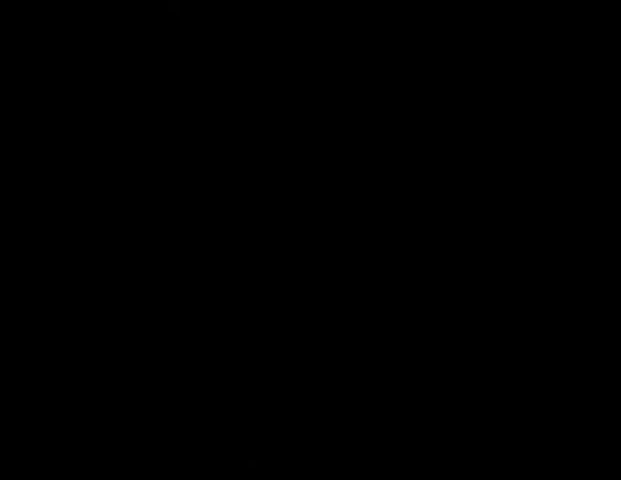
{"keys": ["ctrl_l", "w"], "mouse": [], "events": []}
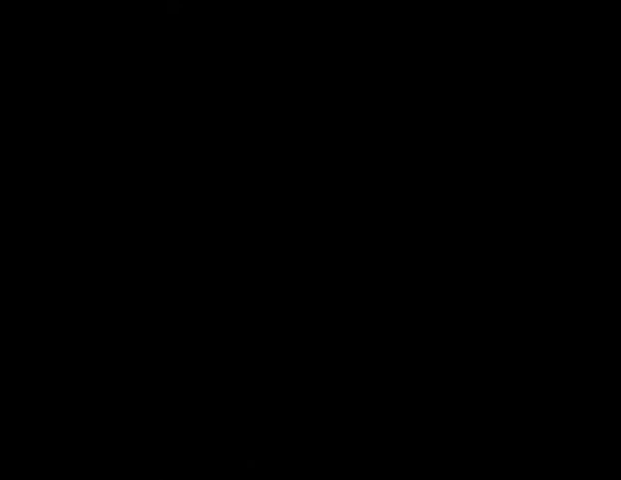
{"keys": ["ctrl_l", "w"], "mouse": [], "events": []}
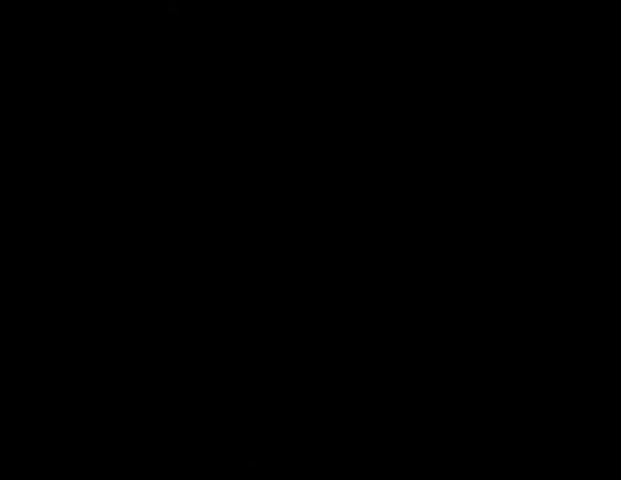
{"keys": ["ctrl_l", "w"], "mouse": [], "events": []}
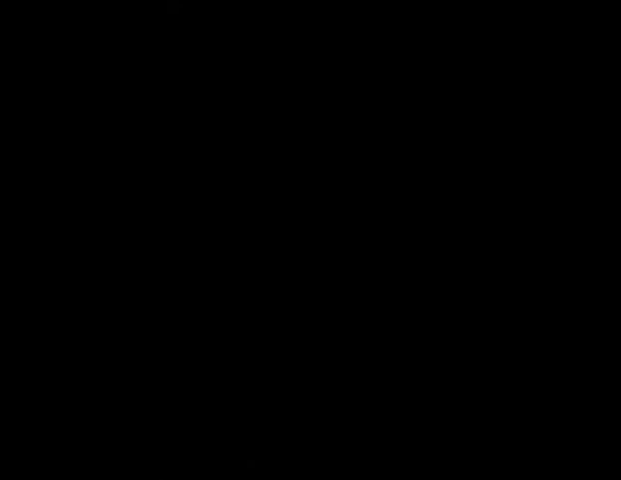
{"keys": ["ctrl_l", "w"], "mouse": [], "events": []}
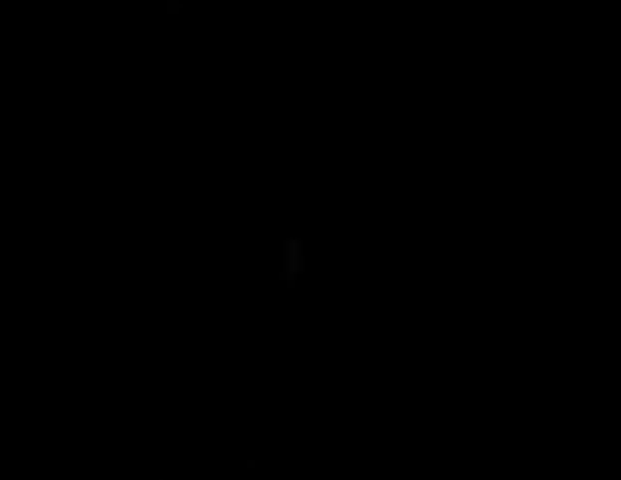
{"keys": ["ctrl_l", "w"], "mouse": [], "events": []}
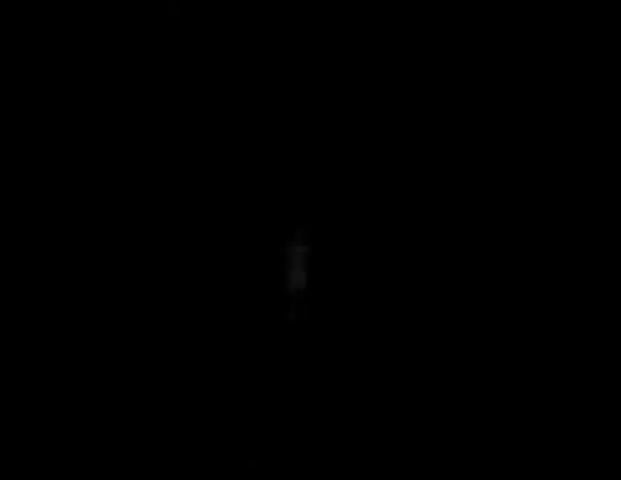
{"keys": ["ctrl_l", "w"], "mouse": [], "events": []}
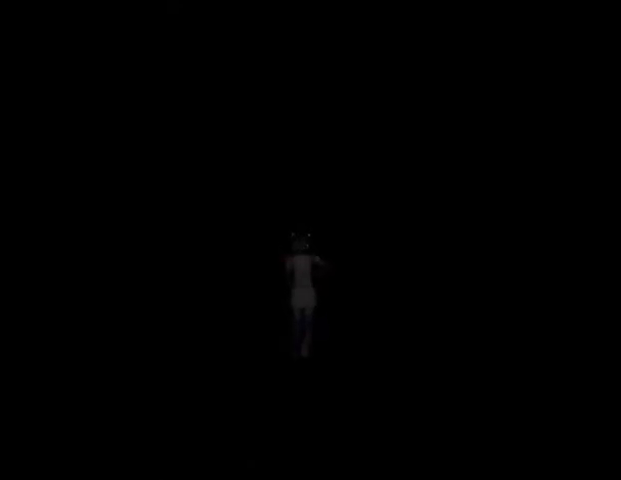
{"keys": ["ctrl_l", "w"], "mouse": [], "events": []}
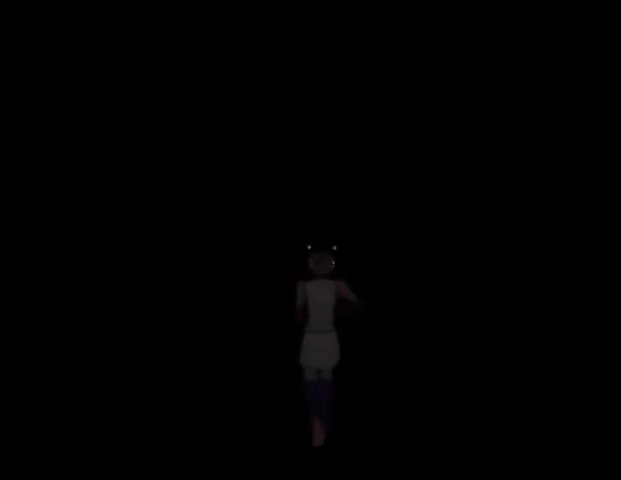
{"keys": ["ctrl_l", "w"], "mouse": [], "events": []}
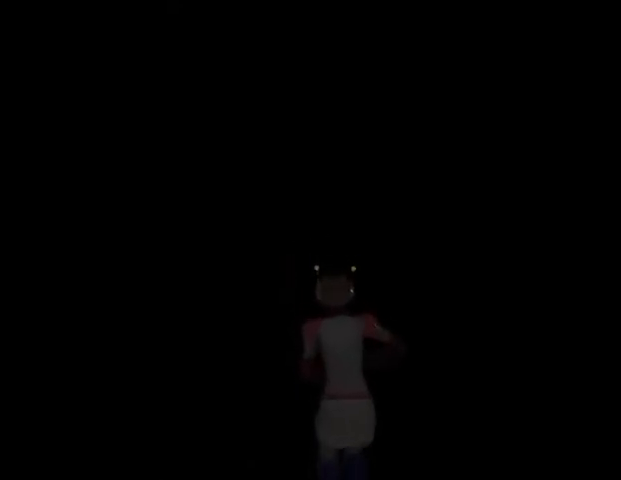
{"keys": ["ctrl_l", "w"], "mouse": [], "events": []}
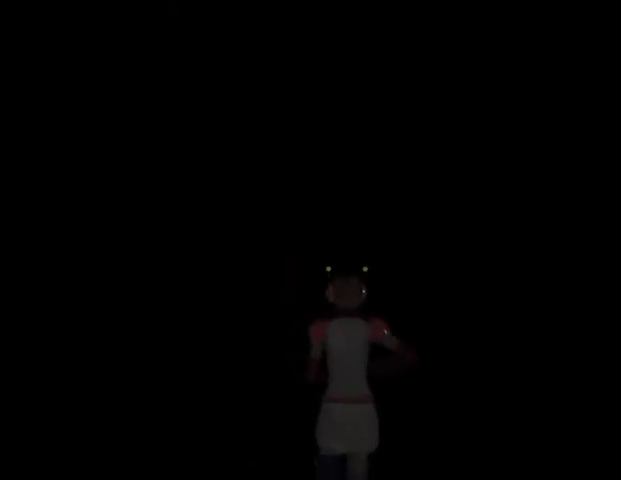
{"keys": ["w"], "mouse": [], "events": [[400, "ctrl_l", "up"]]}
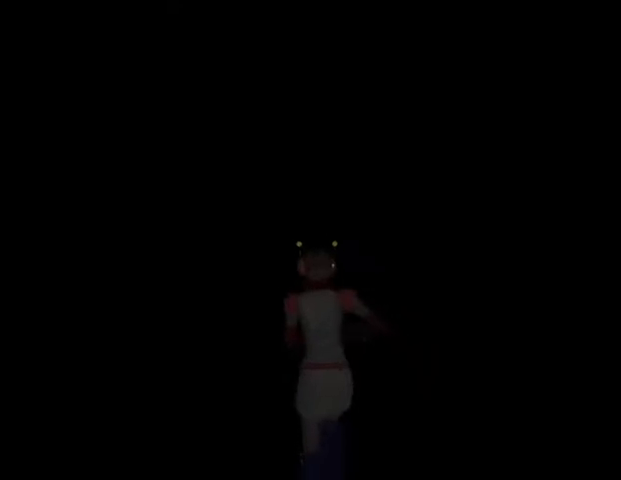
{"keys": ["w"], "mouse": [], "events": []}
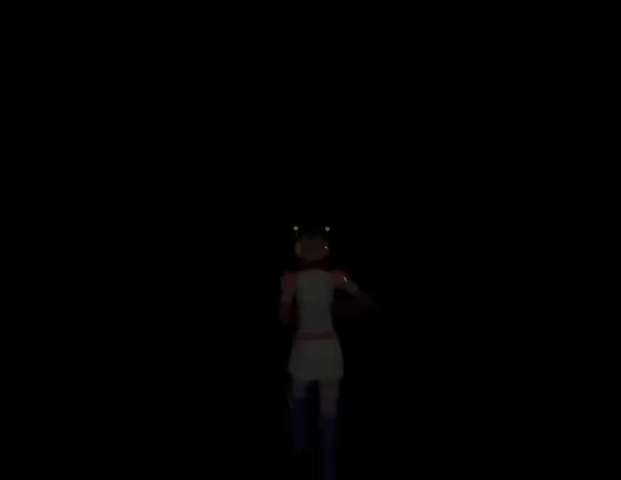
{"keys": ["w"], "mouse": [], "events": []}
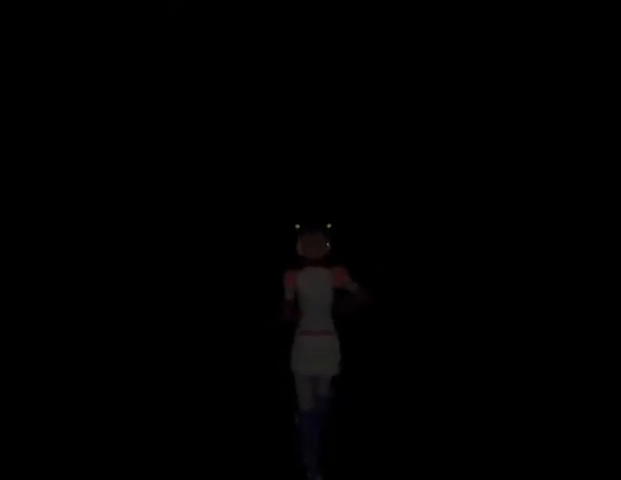
{"keys": ["w"], "mouse": [], "events": []}
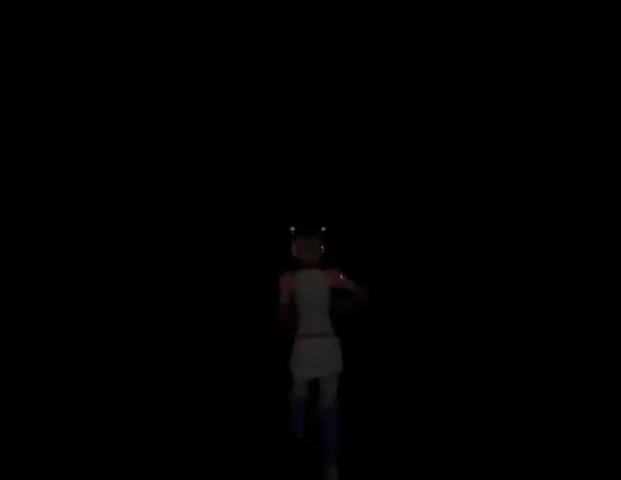
{"keys": ["w"], "mouse": [], "events": []}
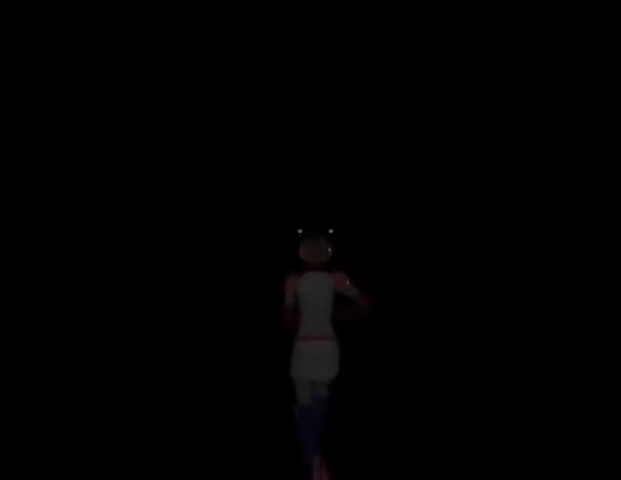
{"keys": ["w"], "mouse": [], "events": []}
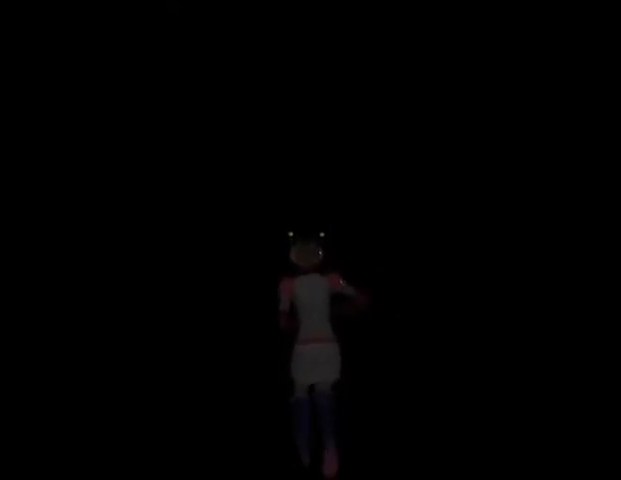
{"keys": ["w"], "mouse": [], "events": []}
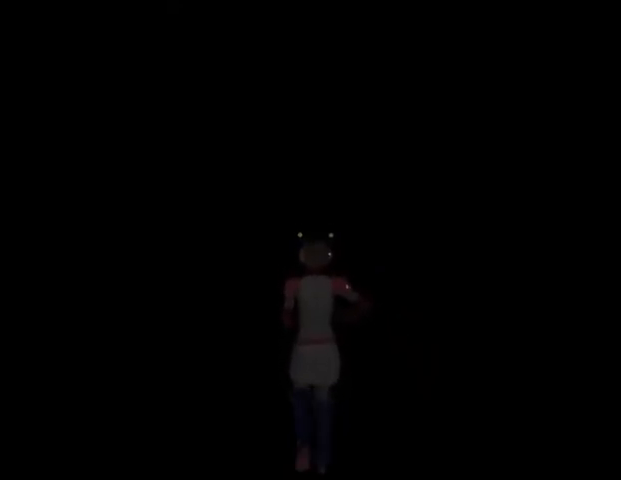
{"keys": ["w"], "mouse": [], "events": []}
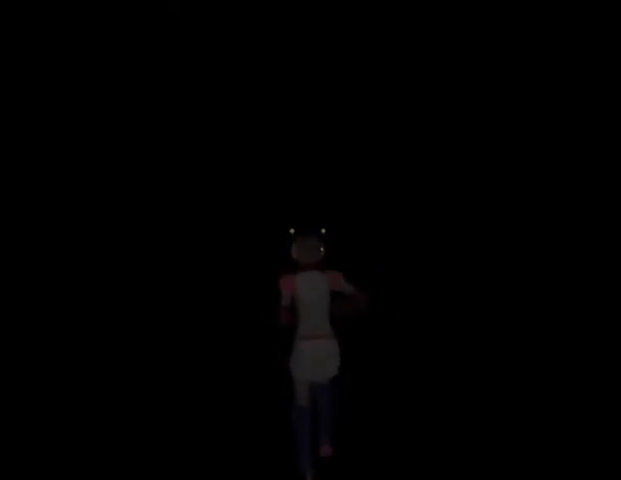
{"keys": ["w"], "mouse": [], "events": []}
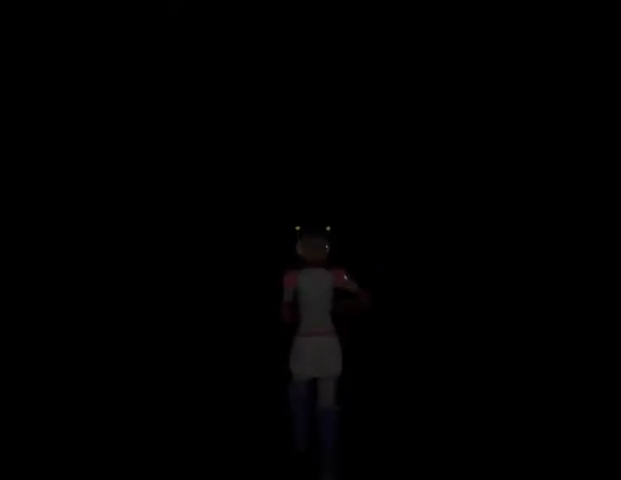
{"keys": ["w"], "mouse": [], "events": []}
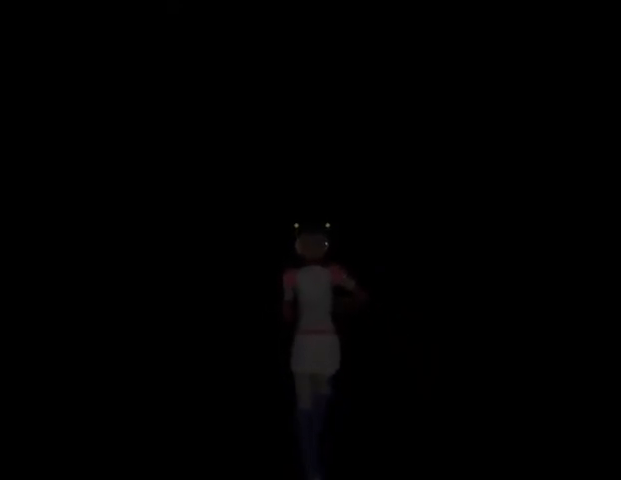
{"keys": ["w"], "mouse": [], "events": []}
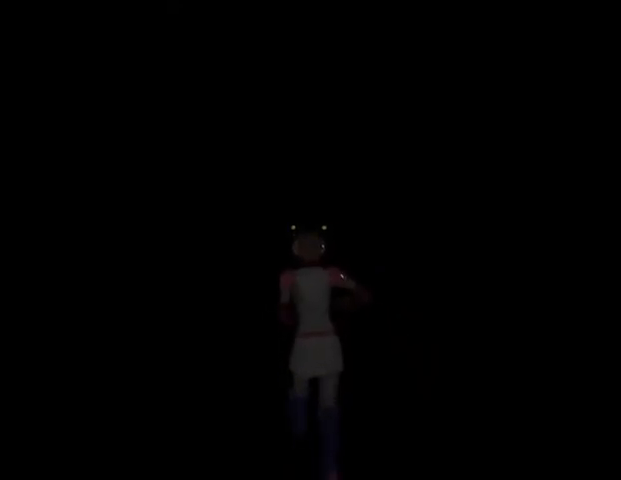
{"keys": ["w"], "mouse": [], "events": []}
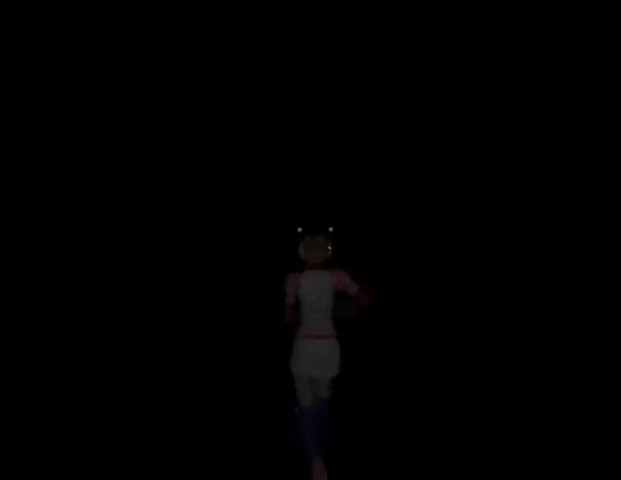
{"keys": ["w"], "mouse": [], "events": []}
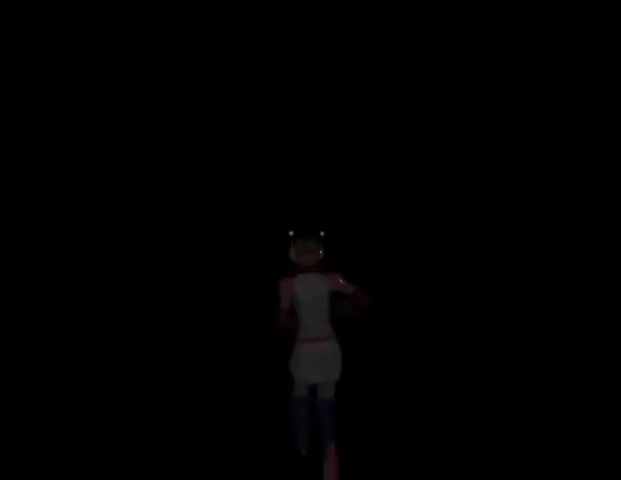
{"keys": ["w"], "mouse": [], "events": []}
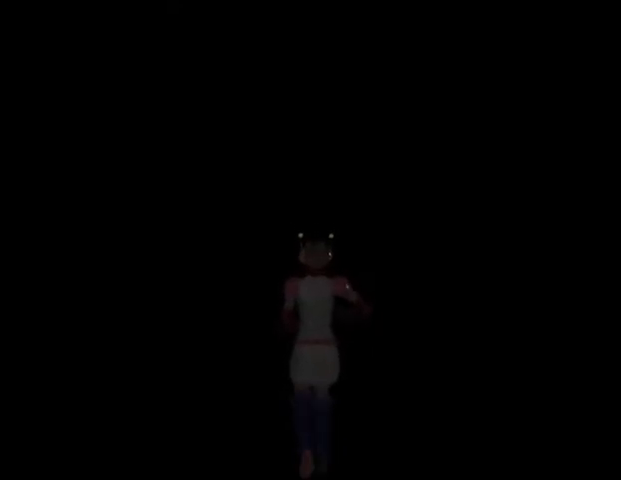
{"keys": ["w"], "mouse": [], "events": []}
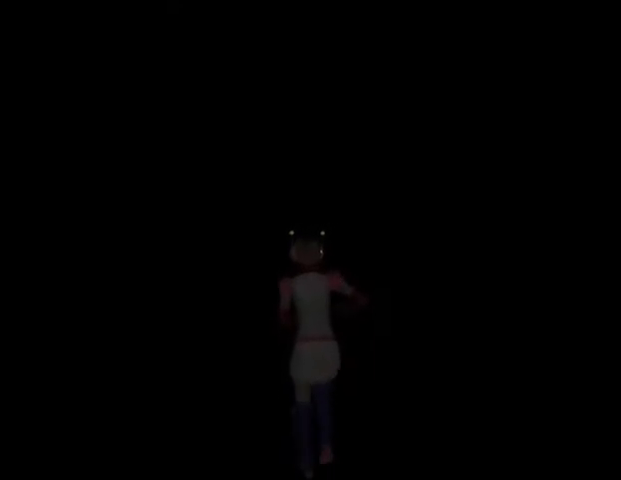
{"keys": ["w"], "mouse": [], "events": []}
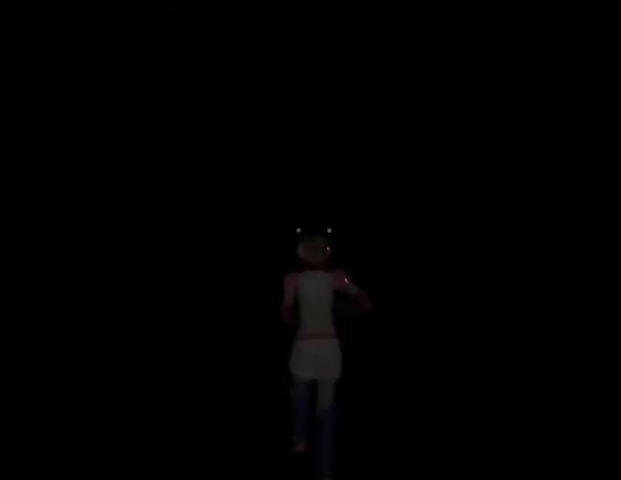
{"keys": ["w"], "mouse": [], "events": []}
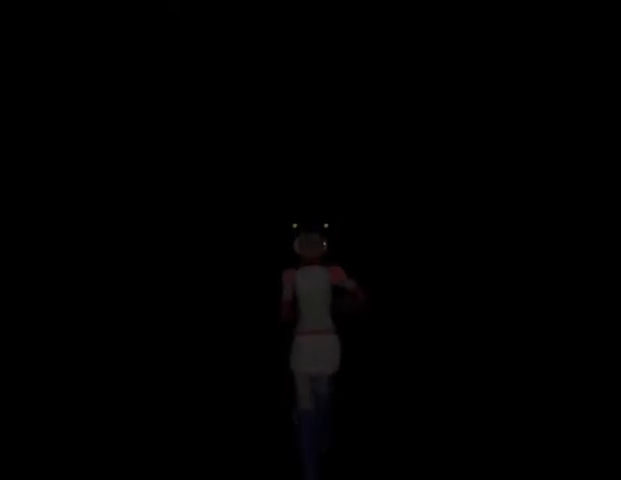
{"keys": ["ctrl_l", "w"], "mouse": [], "events": [[67, "ctrl_l", "down"]]}
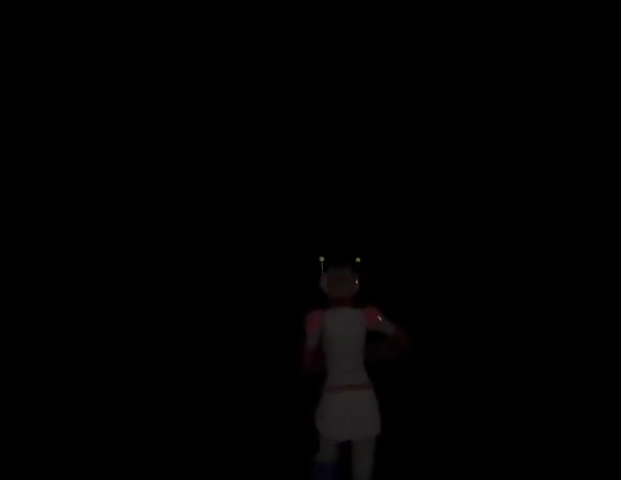
{"keys": ["ctrl_l", "w"], "mouse": [], "events": []}
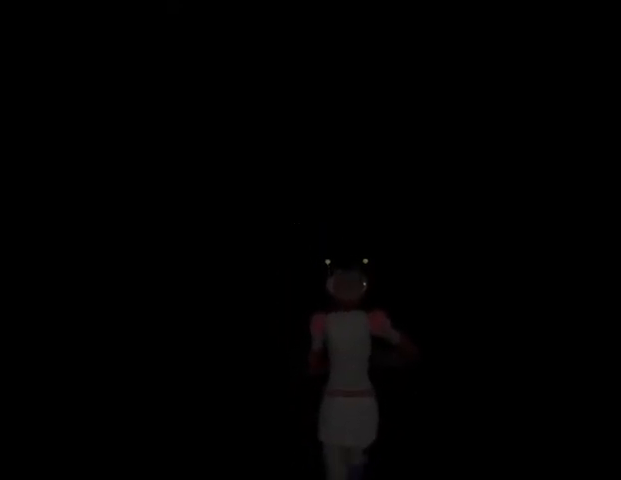
{"keys": ["ctrl_l", "w"], "mouse": [], "events": []}